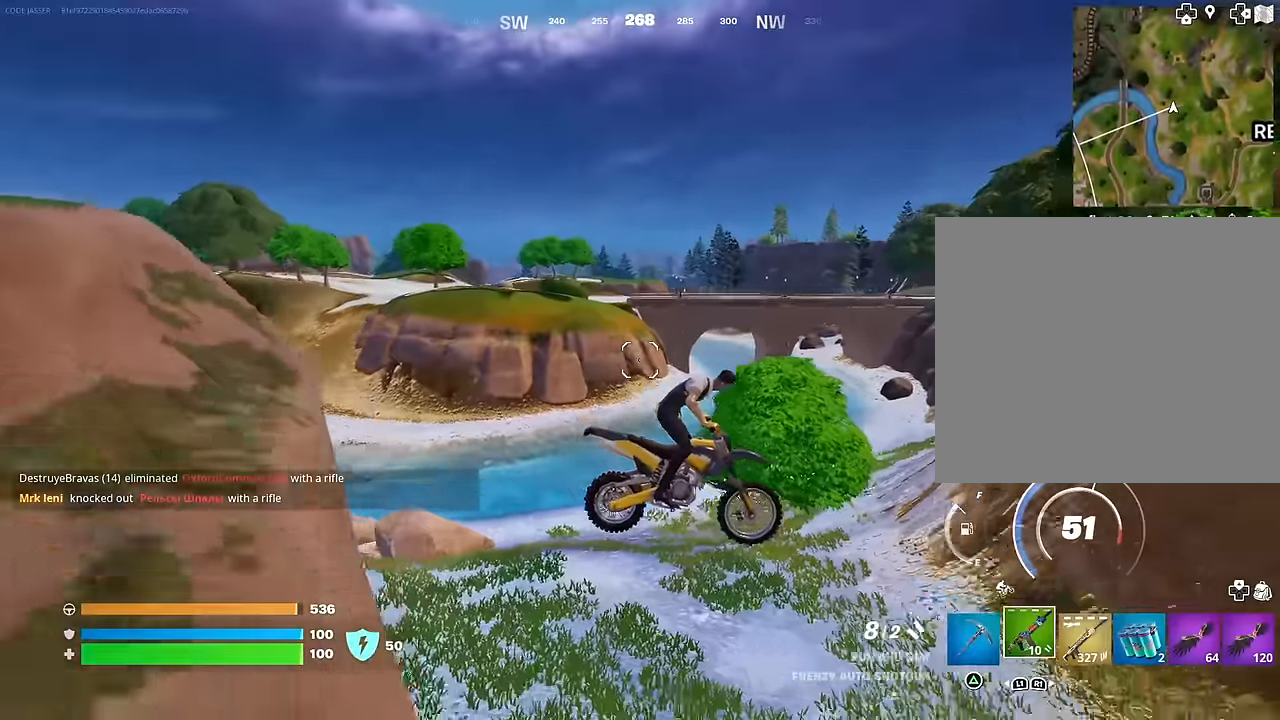
Gameplay with a controller (PlayStation layout); each line is a JSON object with the inputs held at the frame after it. "events" lists button and stick changes between this image and that frame as [ms after this image, input, new state], when the widget could be followed in between.
{"buttons": [], "left_stick": "center", "right_stick": "center", "events": [[184, "right_stick", "right"], [450, "right_stick", "center"]]}
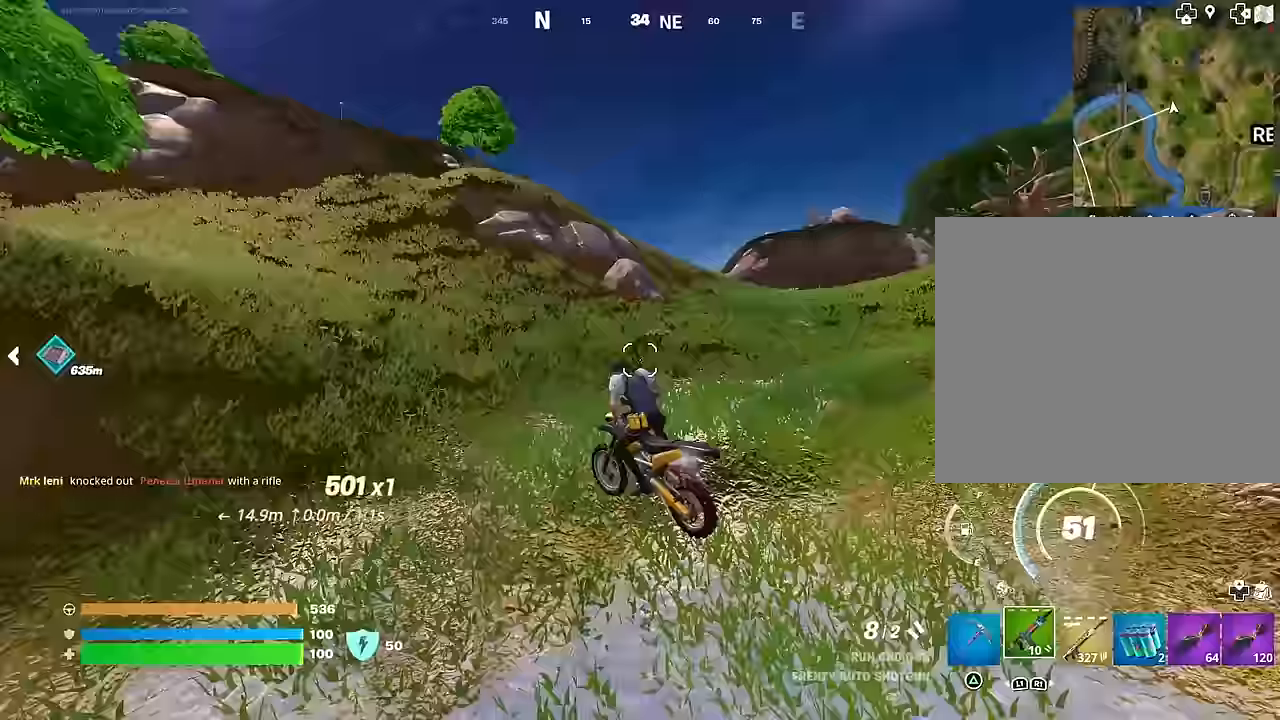
{"buttons": [], "left_stick": "up", "right_stick": "center", "events": [[67, "left_stick", "up"]]}
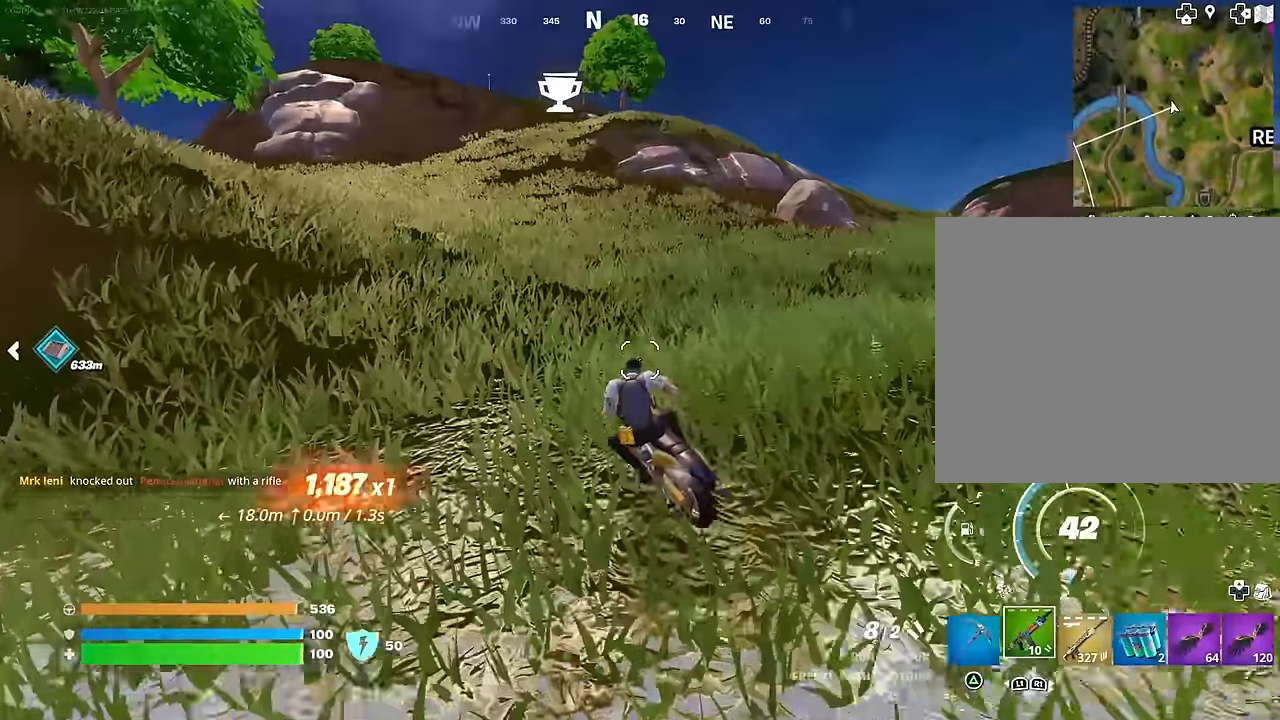
{"buttons": [], "left_stick": "up", "right_stick": "center", "events": [[133, "right_stick", "up"], [183, "right_stick", "center"]]}
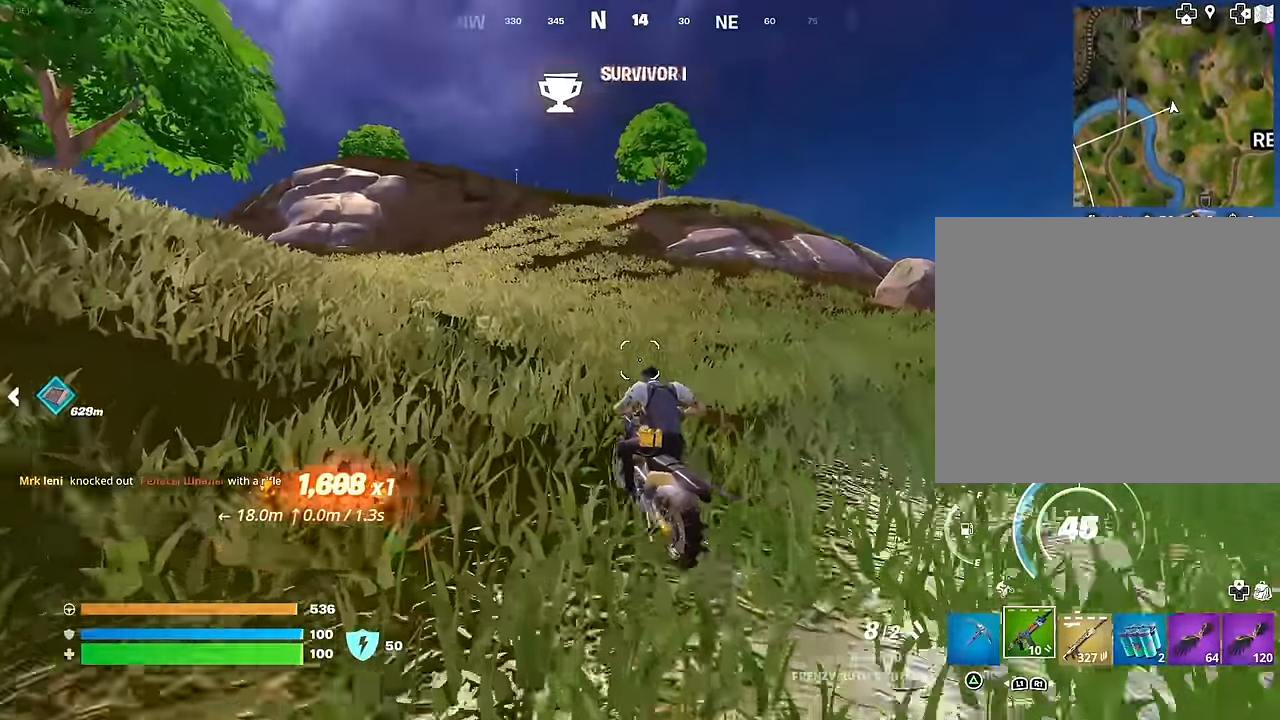
{"buttons": [], "left_stick": "up", "right_stick": "center", "events": []}
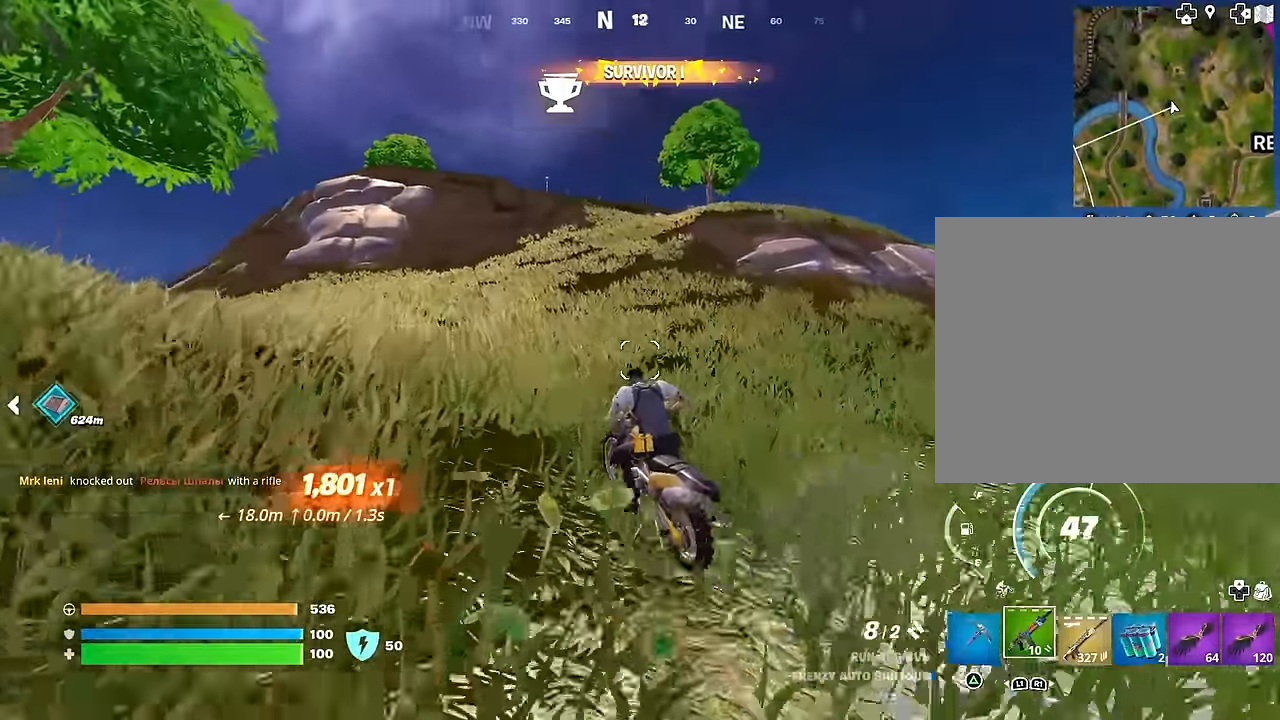
{"buttons": [], "left_stick": "up", "right_stick": "center", "events": [[17, "right_stick", "left"], [167, "right_stick", "center"]]}
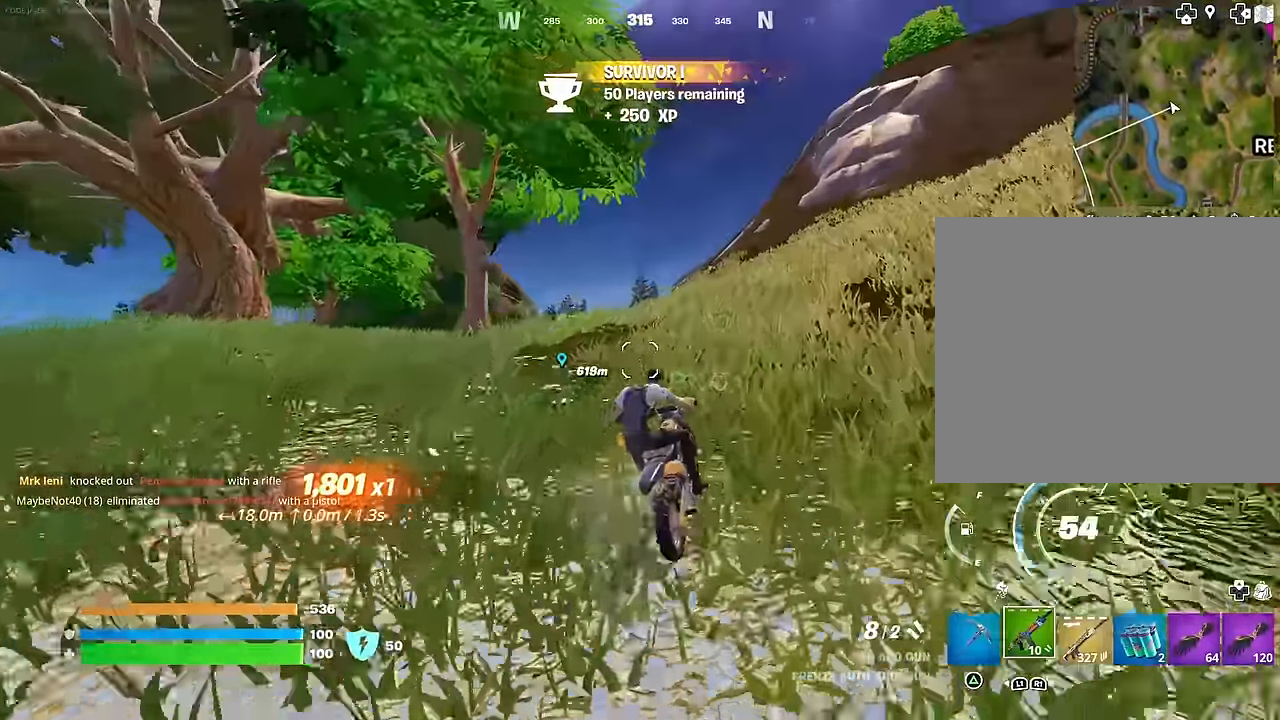
{"buttons": [], "left_stick": "up", "right_stick": "center", "events": [[83, "right_stick", "down-left"], [217, "right_stick", "center"]]}
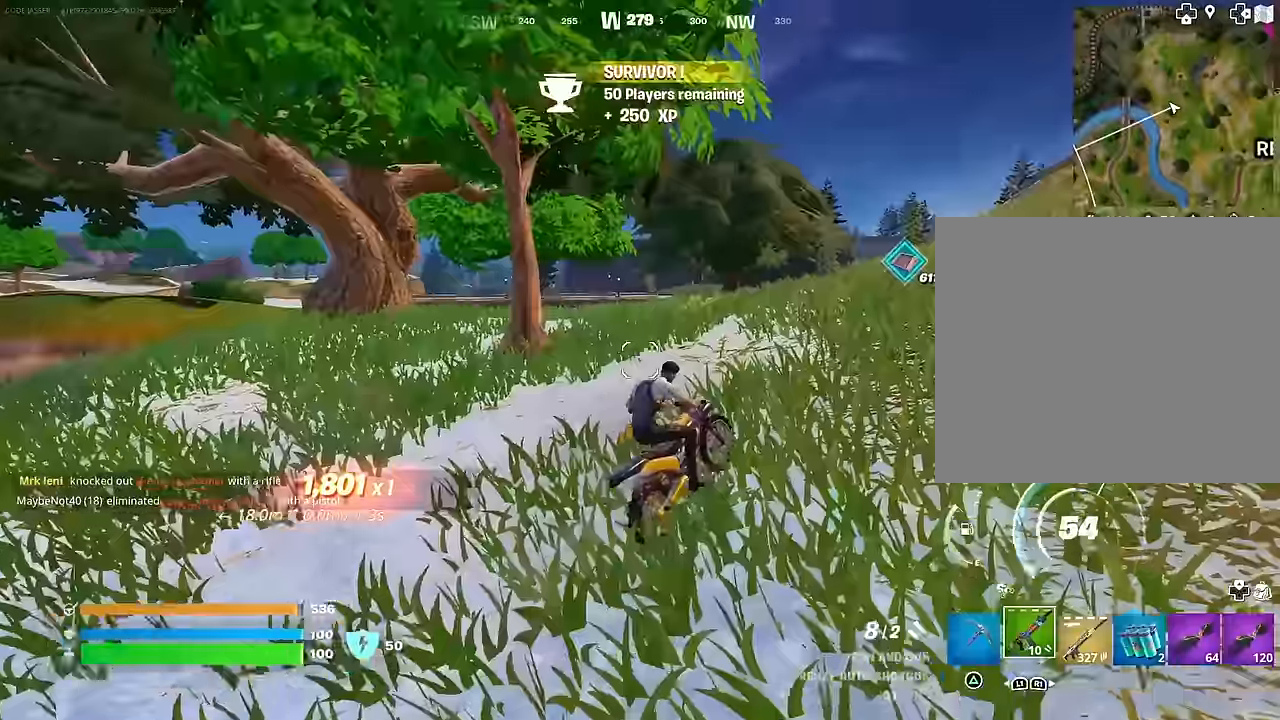
{"buttons": [], "left_stick": "up", "right_stick": "center", "events": []}
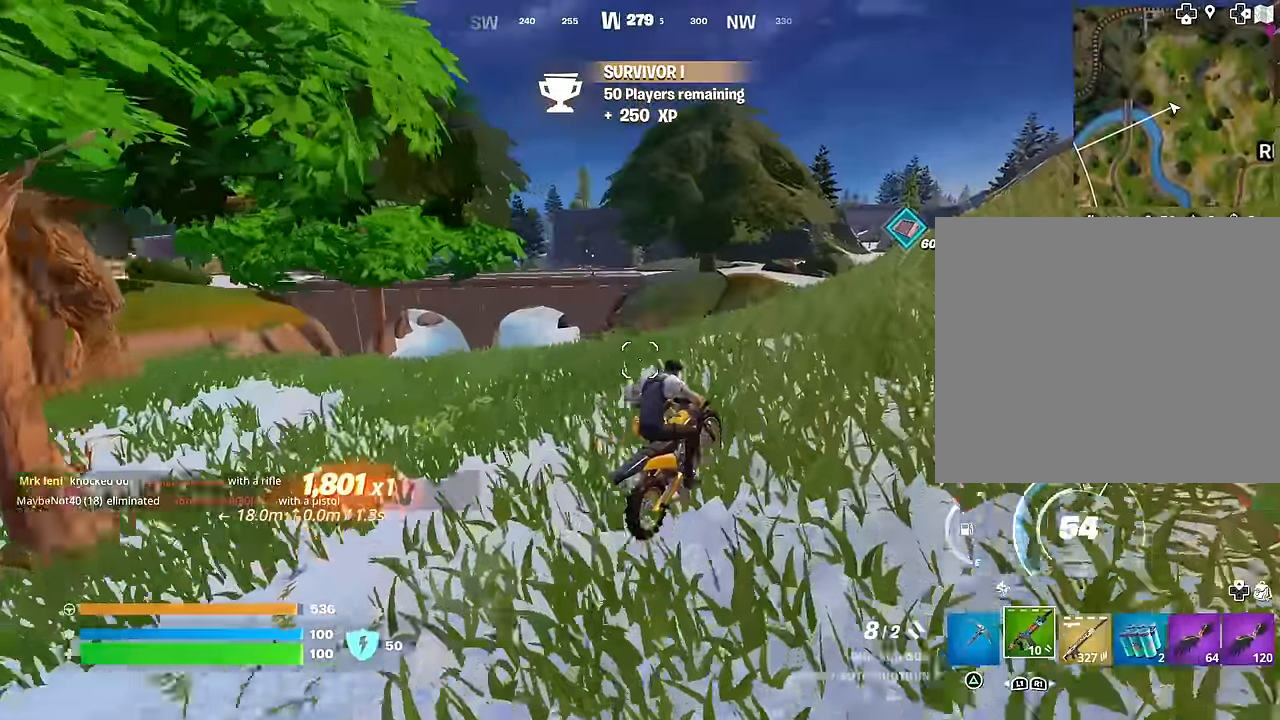
{"buttons": [], "left_stick": "up", "right_stick": "center", "events": []}
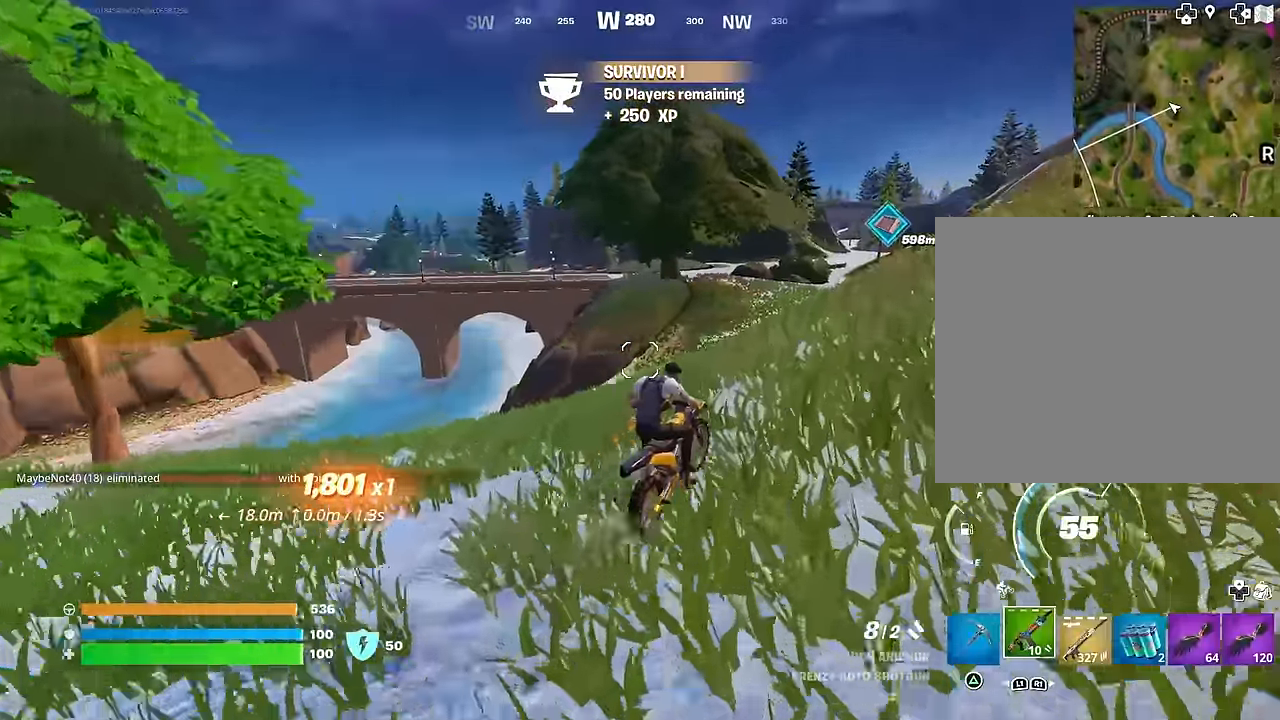
{"buttons": [], "left_stick": "up", "right_stick": "center", "events": [[283, "DPAD_RIGHT", "down"], [400, "DPAD_RIGHT", "up"]]}
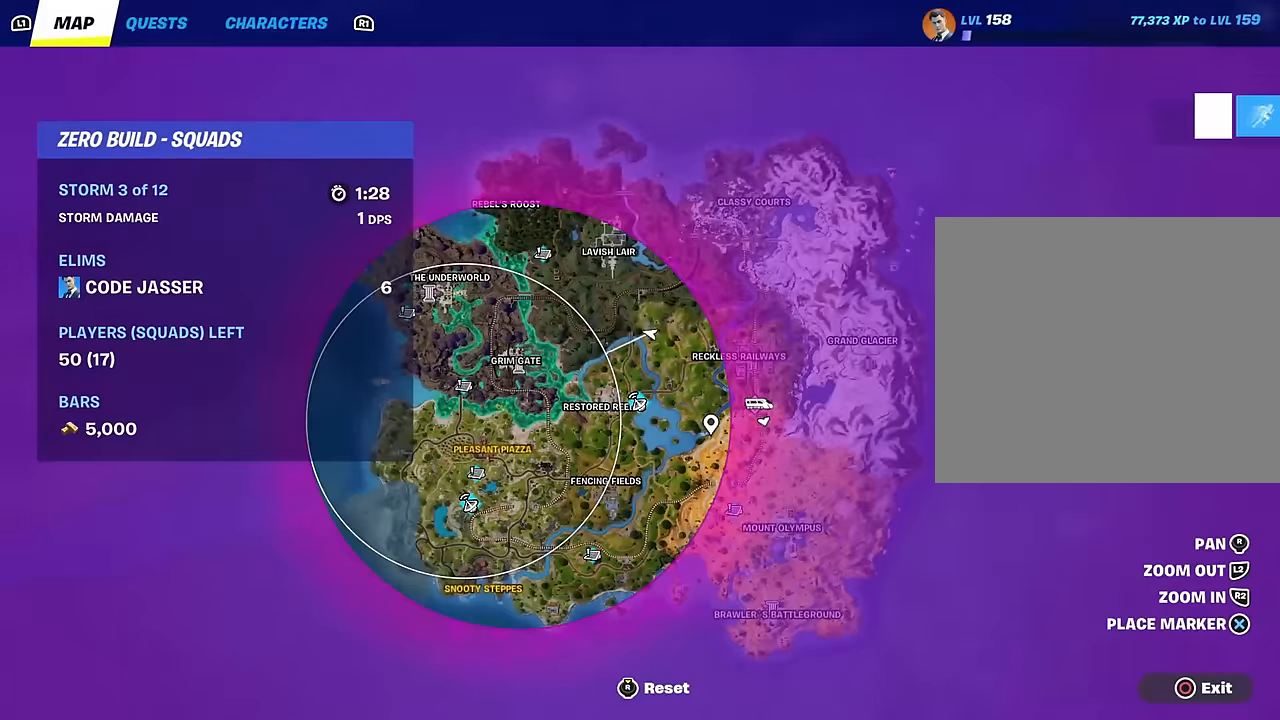
{"buttons": [], "left_stick": "up", "right_stick": "center", "events": []}
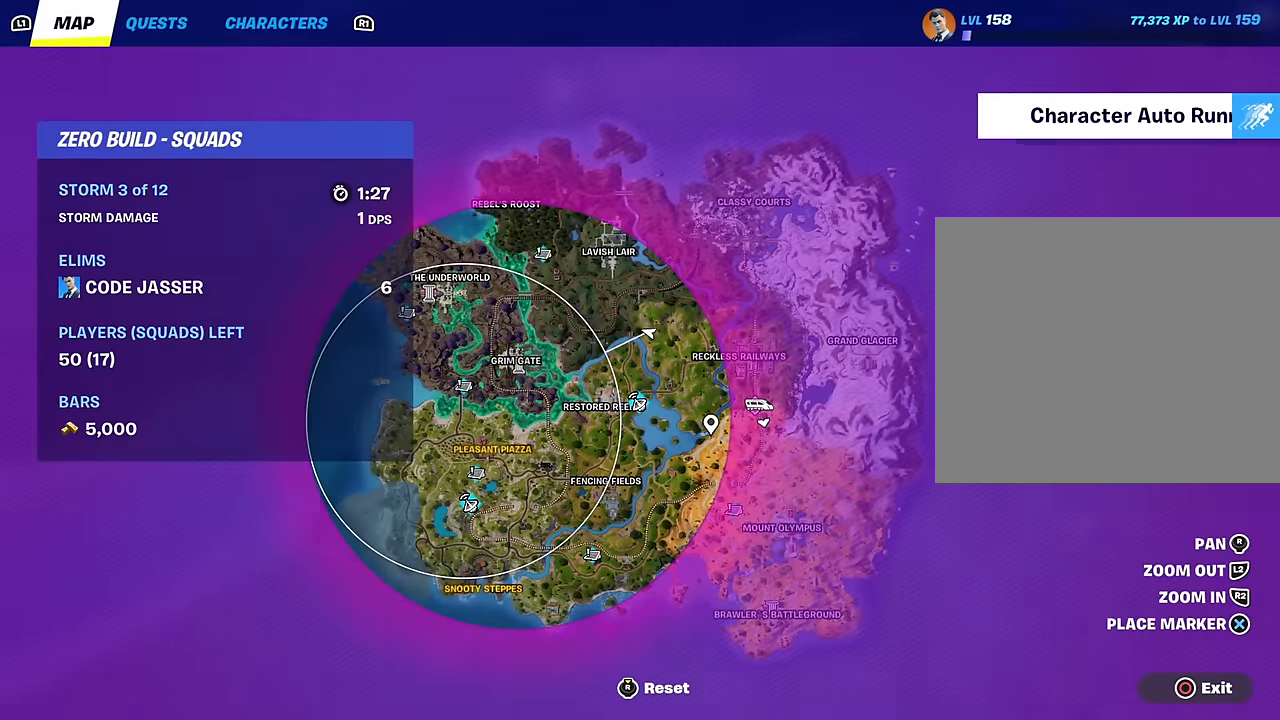
{"buttons": [], "left_stick": "up", "right_stick": "center", "events": []}
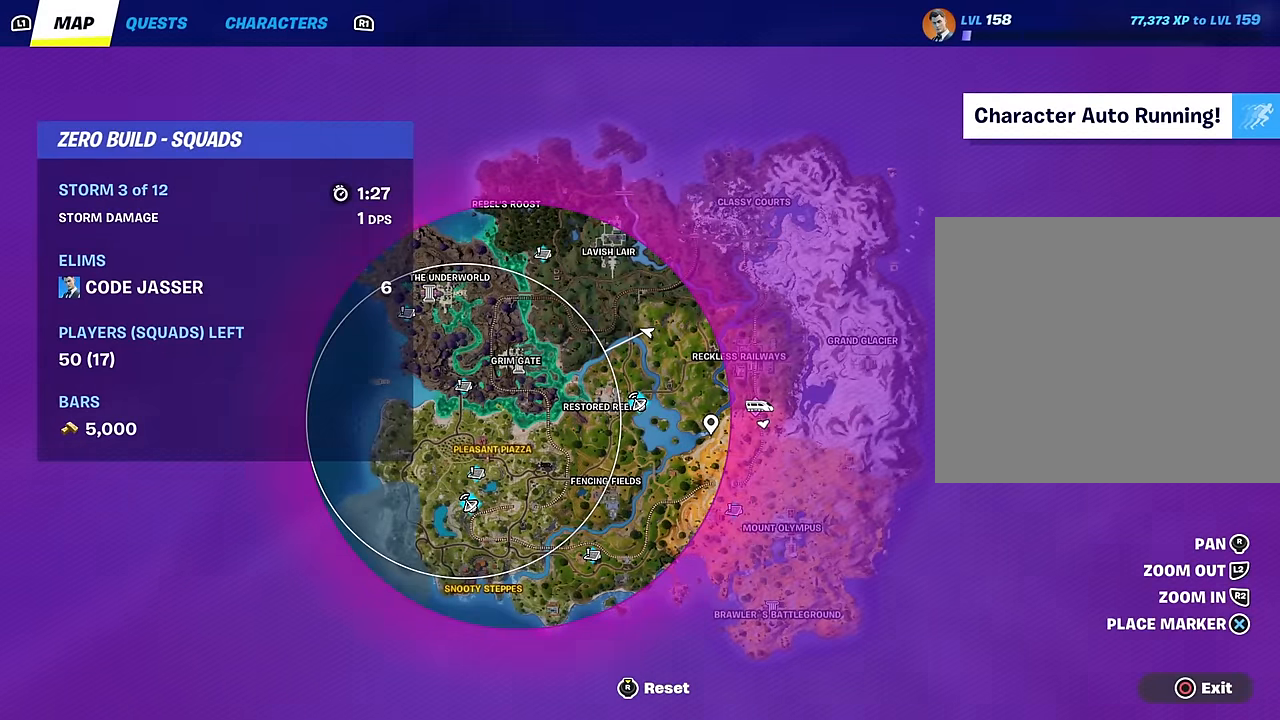
{"buttons": [], "left_stick": "up", "right_stick": "center", "events": [[133, "CIRCLE", "down"], [233, "CIRCLE", "up"]]}
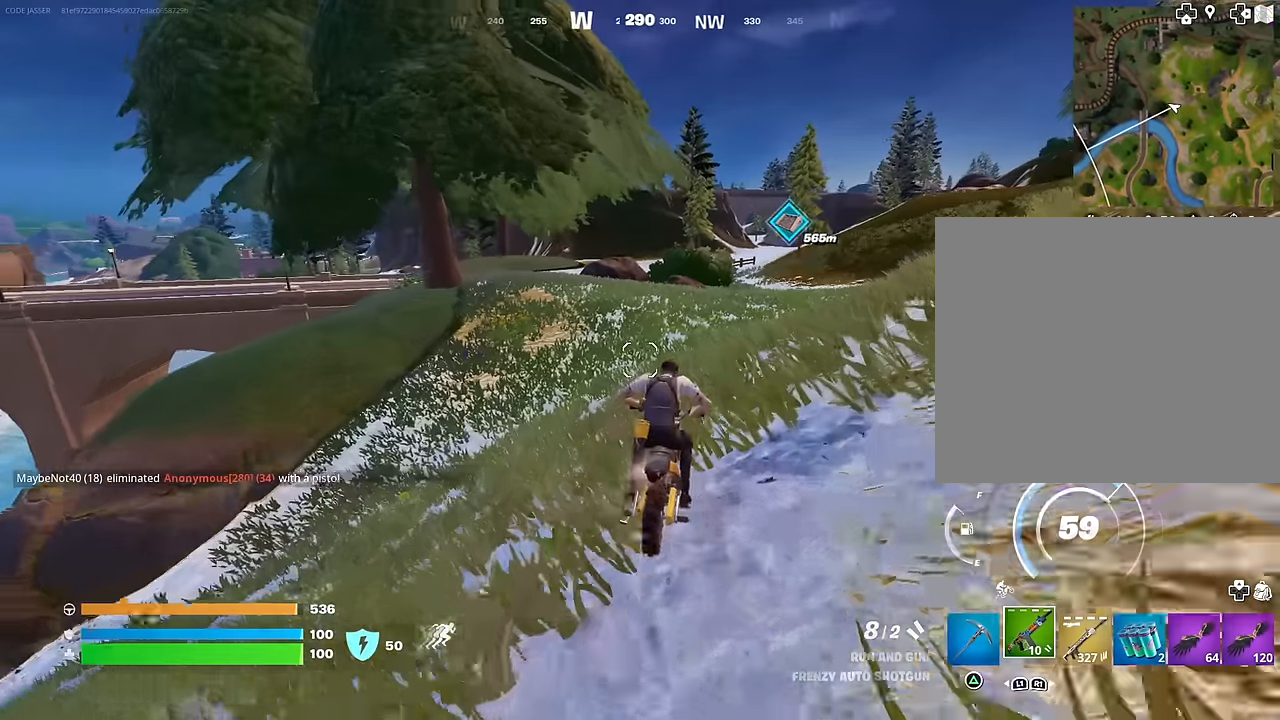
{"buttons": [], "left_stick": "up", "right_stick": "center", "events": []}
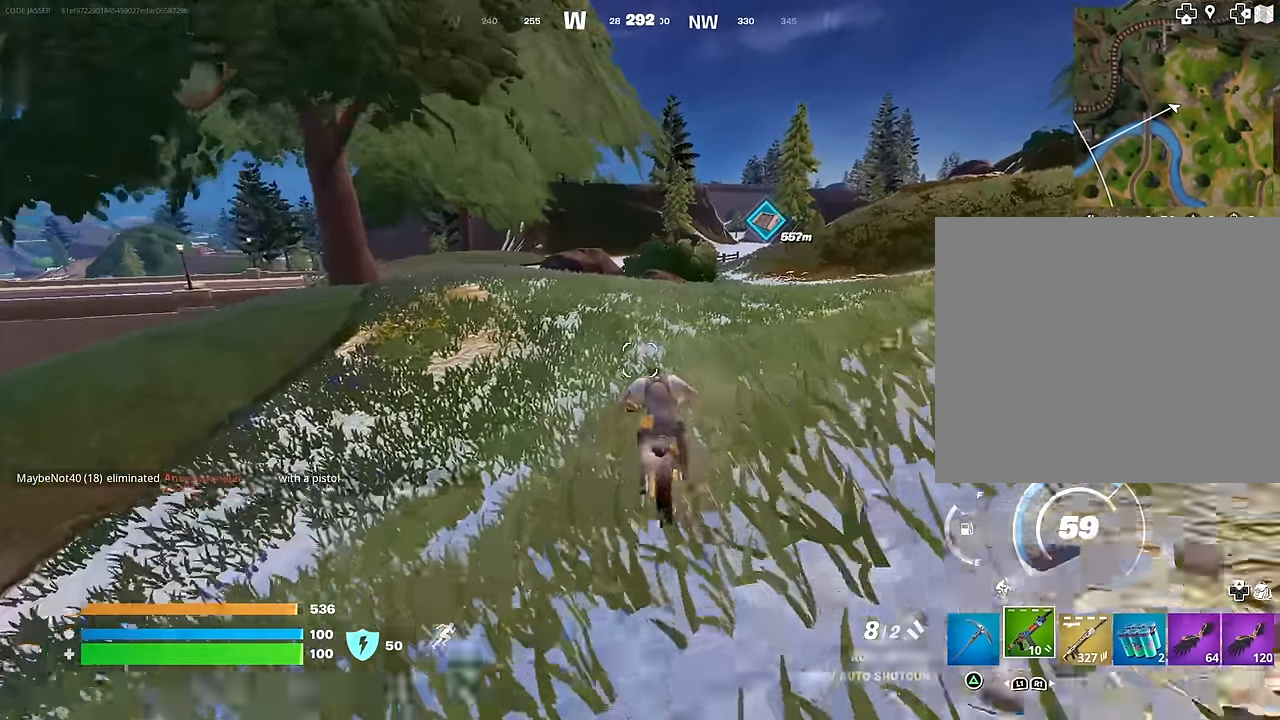
{"buttons": [], "left_stick": "up-left", "right_stick": "center", "events": [[66, "left_stick", "up-left"], [233, "right_stick", "right"], [400, "right_stick", "center"]]}
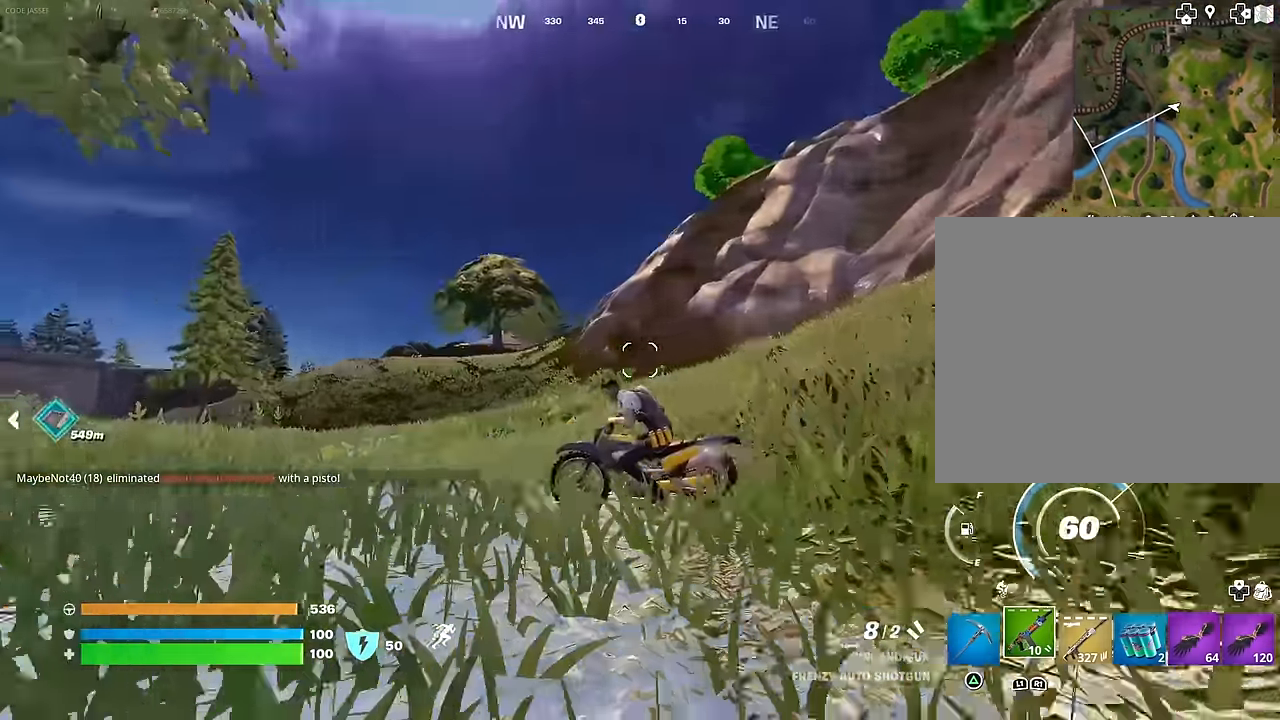
{"buttons": [], "left_stick": "up-left", "right_stick": "center", "events": [[16, "right_stick", "left"], [250, "right_stick", "center"]]}
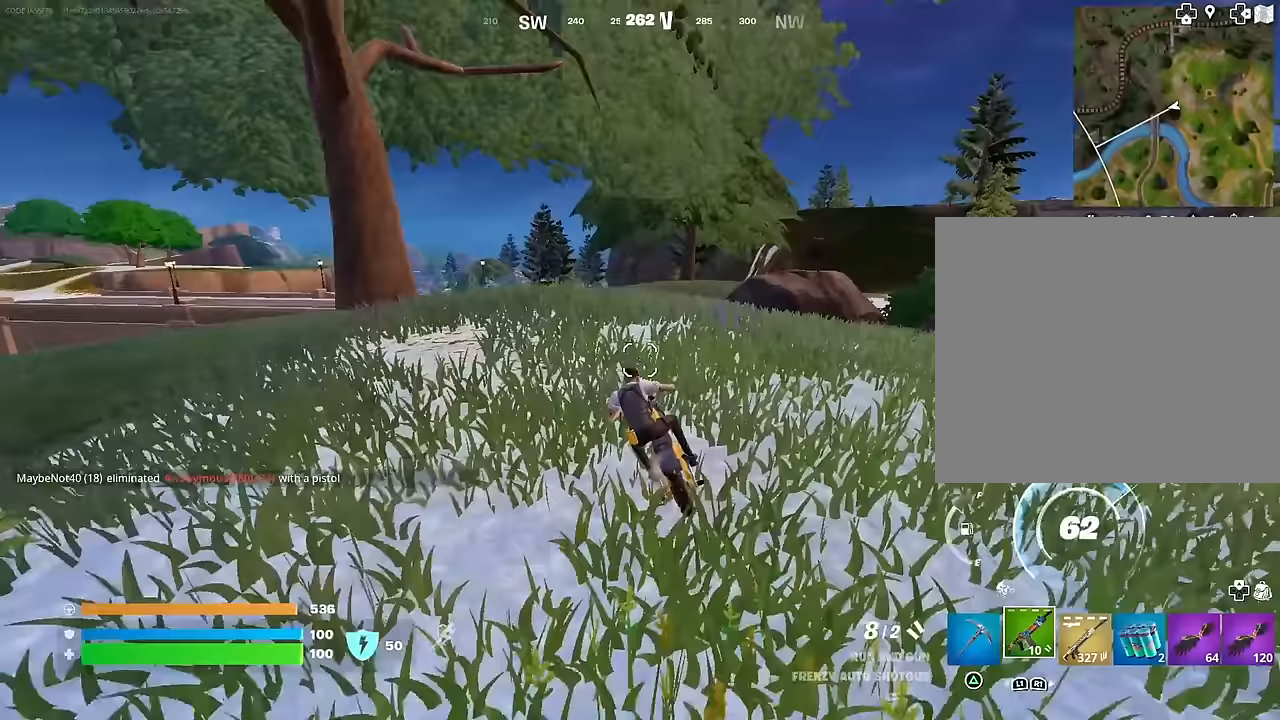
{"buttons": [], "left_stick": "up", "right_stick": "center", "events": [[33, "left_stick", "up"], [83, "right_stick", "down-left"], [200, "right_stick", "center"]]}
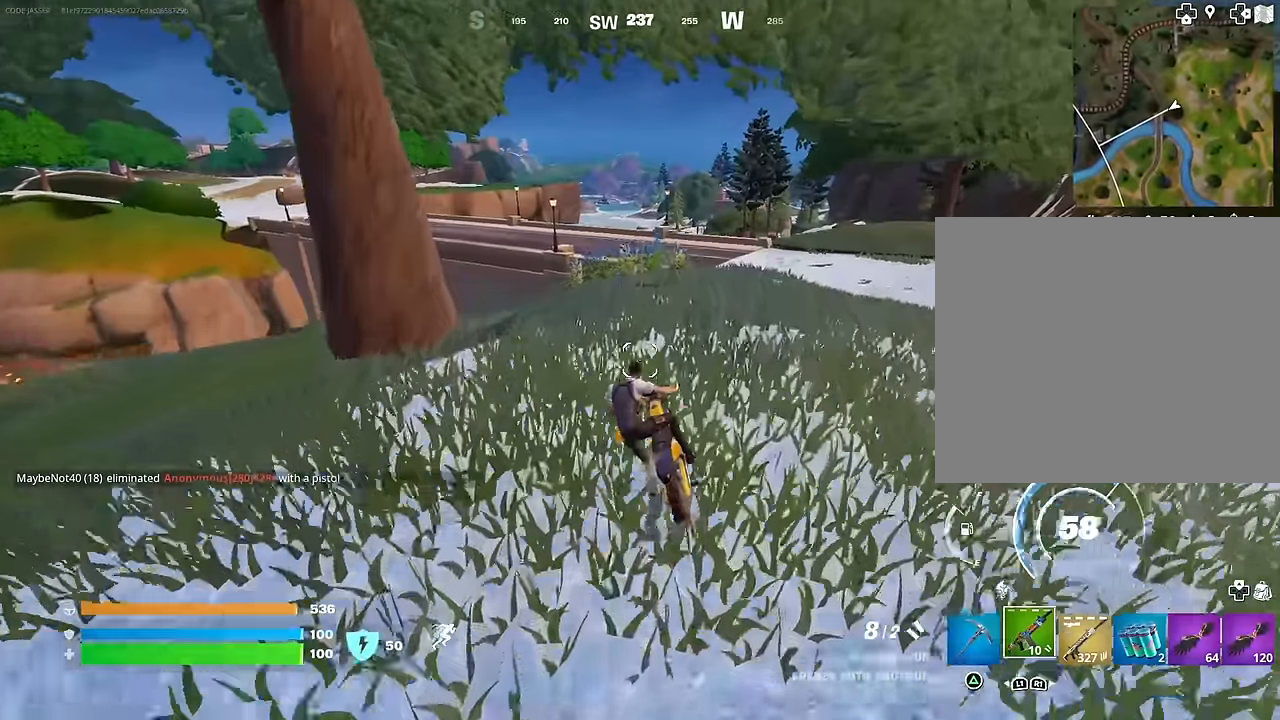
{"buttons": [], "left_stick": "up", "right_stick": "center", "events": [[100, "right_stick", "right"], [267, "right_stick", "center"]]}
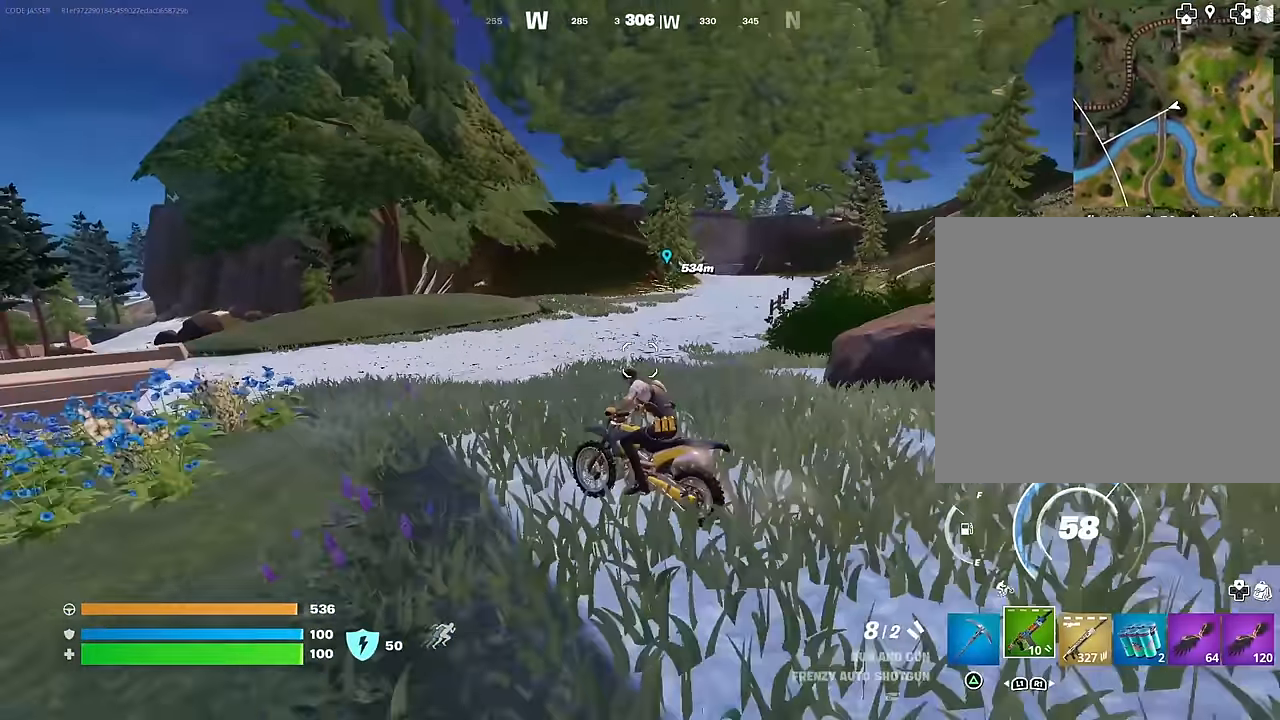
{"buttons": [], "left_stick": "up-left", "right_stick": "center", "events": [[83, "right_stick", "left"], [233, "right_stick", "center"], [317, "left_stick", "up-left"]]}
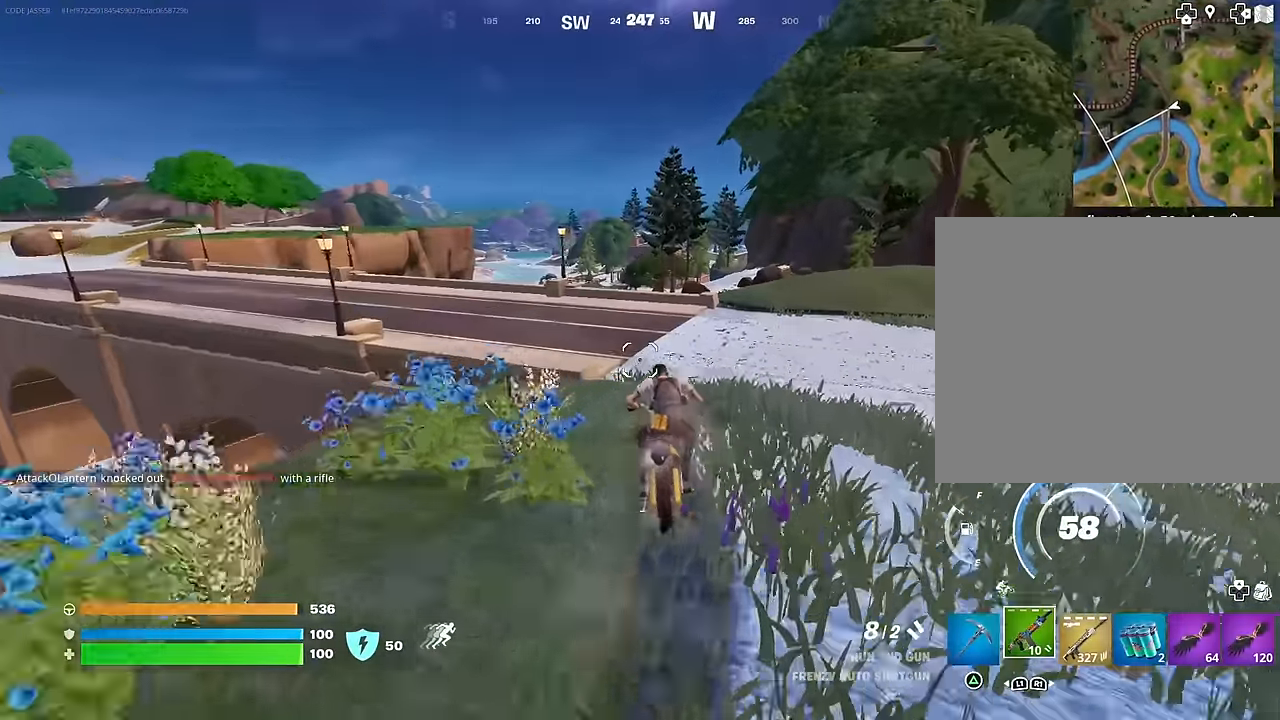
{"buttons": [], "left_stick": "up", "right_stick": "center", "events": [[67, "right_stick", "left"], [233, "right_stick", "center"], [283, "left_stick", "up"]]}
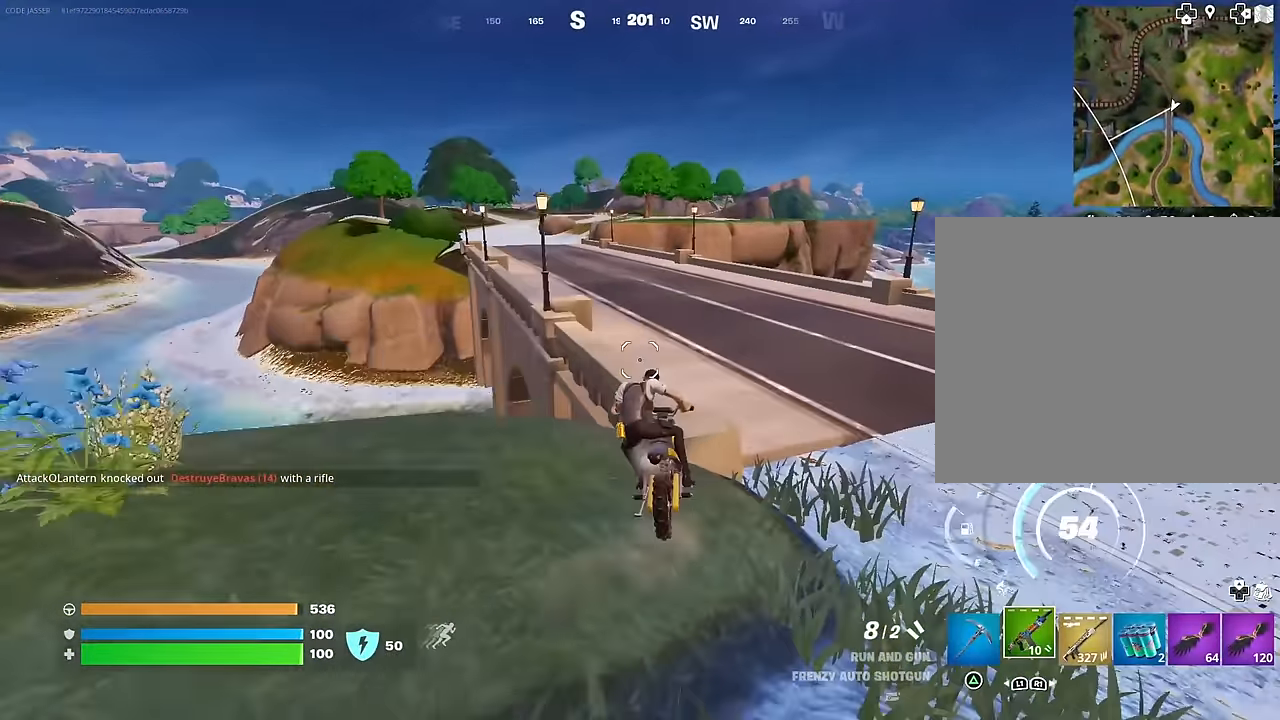
{"buttons": [], "left_stick": "up", "right_stick": "center", "events": []}
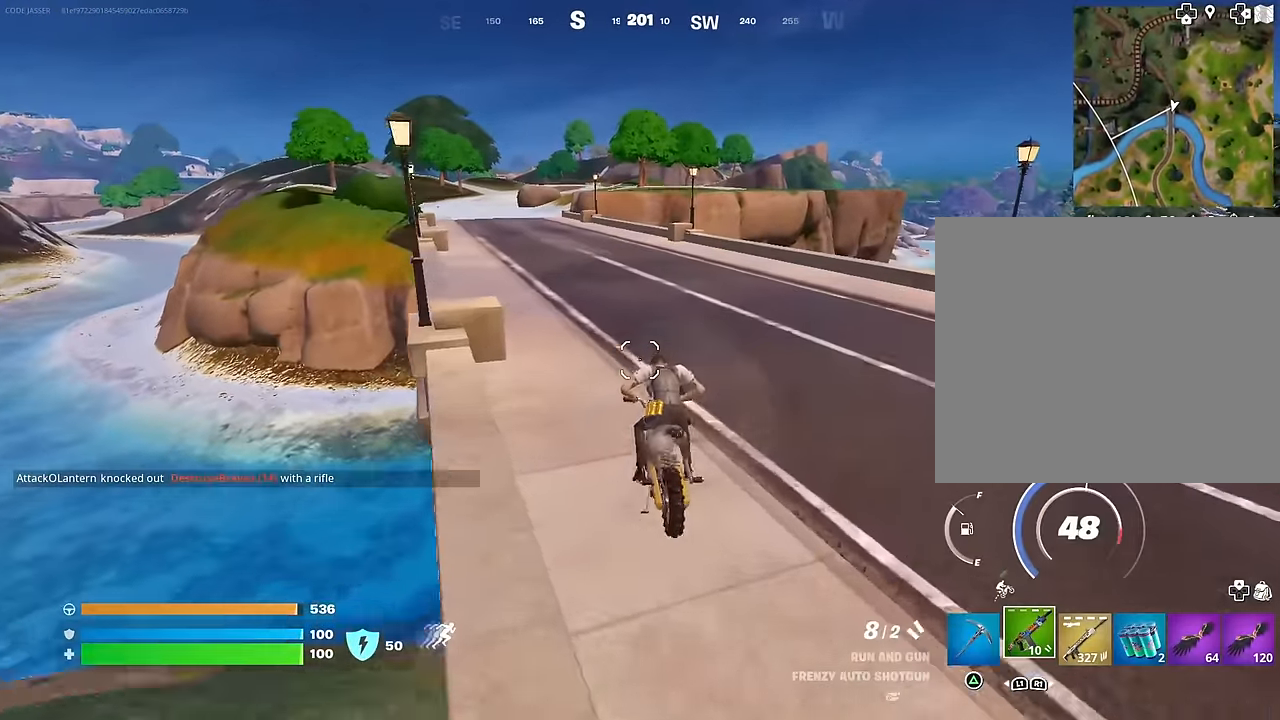
{"buttons": [], "left_stick": "up-left", "right_stick": "center", "events": [[250, "right_stick", "right"], [283, "left_stick", "up-left"], [417, "right_stick", "center"]]}
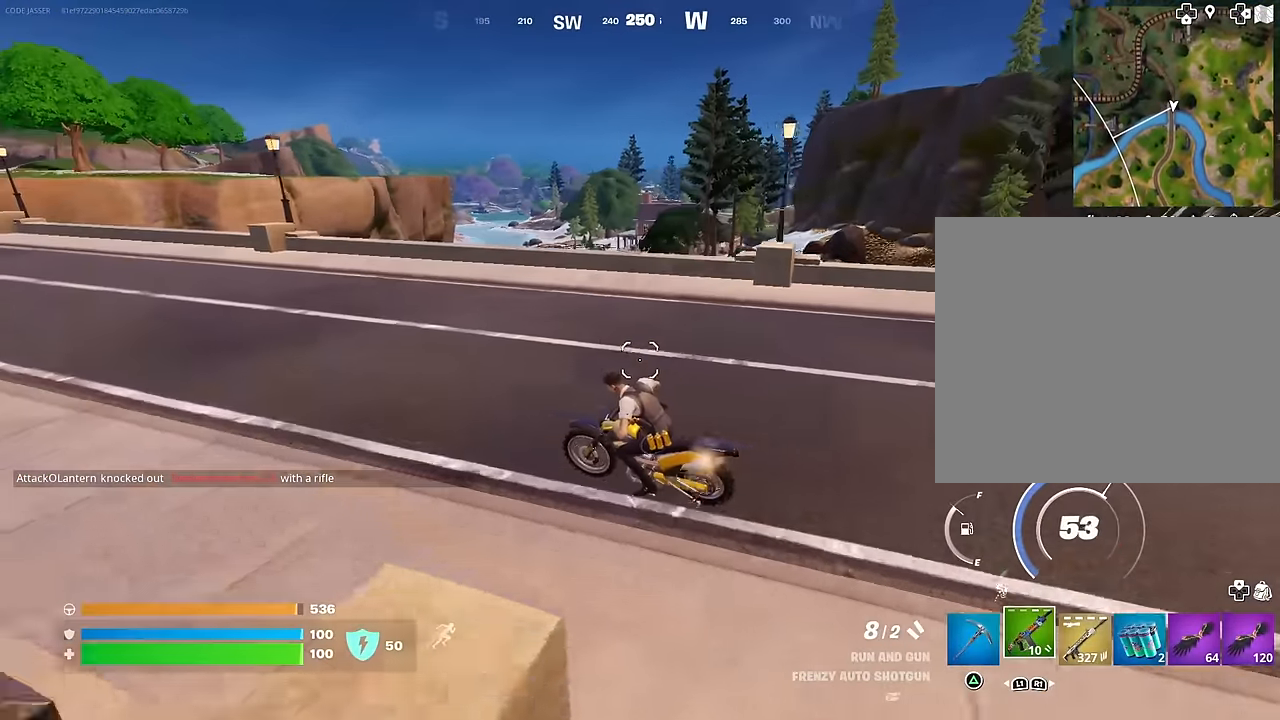
{"buttons": [], "left_stick": "up-left", "right_stick": "left", "events": [[450, "right_stick", "left"]]}
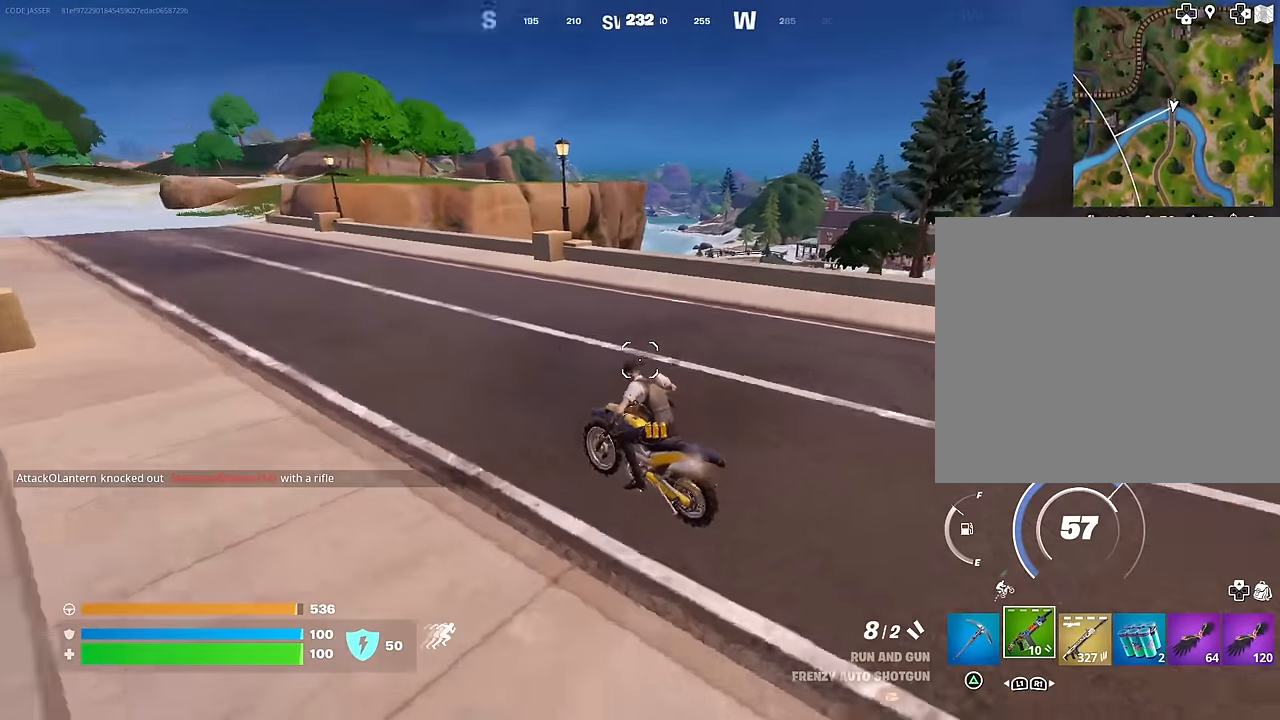
{"buttons": [], "left_stick": "up-left", "right_stick": "center", "events": [[50, "right_stick", "center"], [350, "right_stick", "left"], [467, "right_stick", "center"]]}
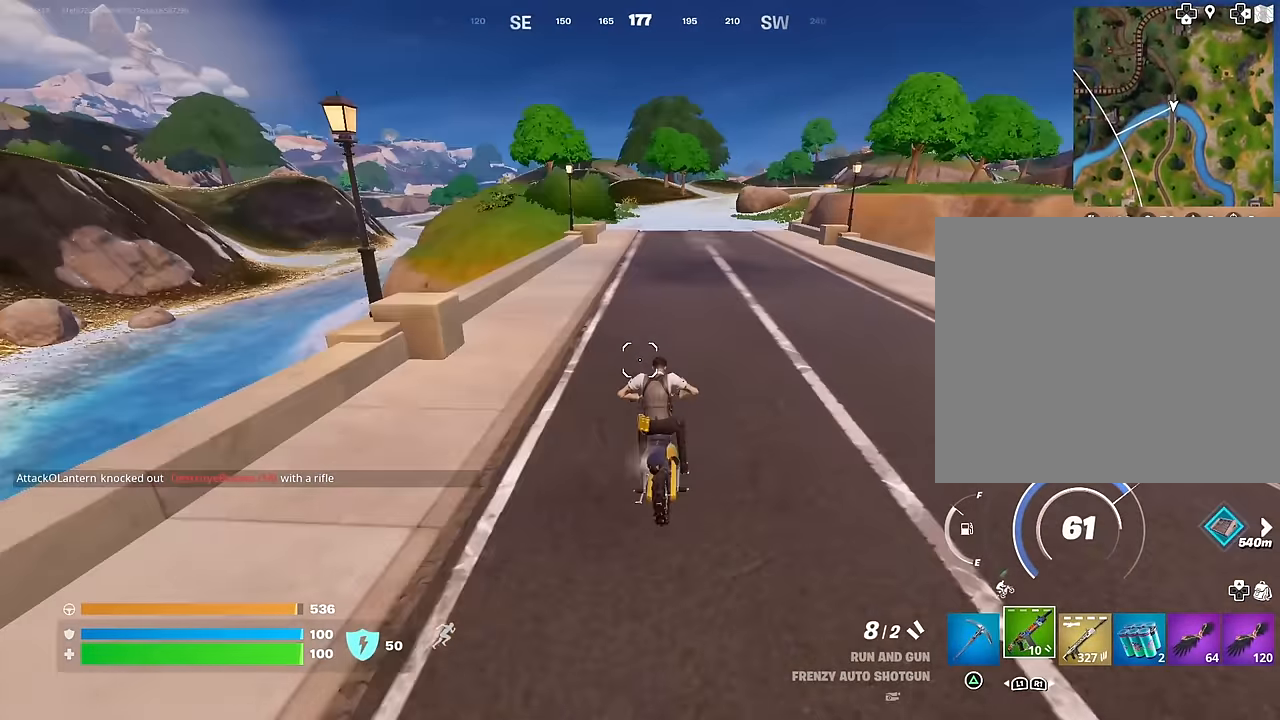
{"buttons": [], "left_stick": "up", "right_stick": "center", "events": [[17, "left_stick", "up"]]}
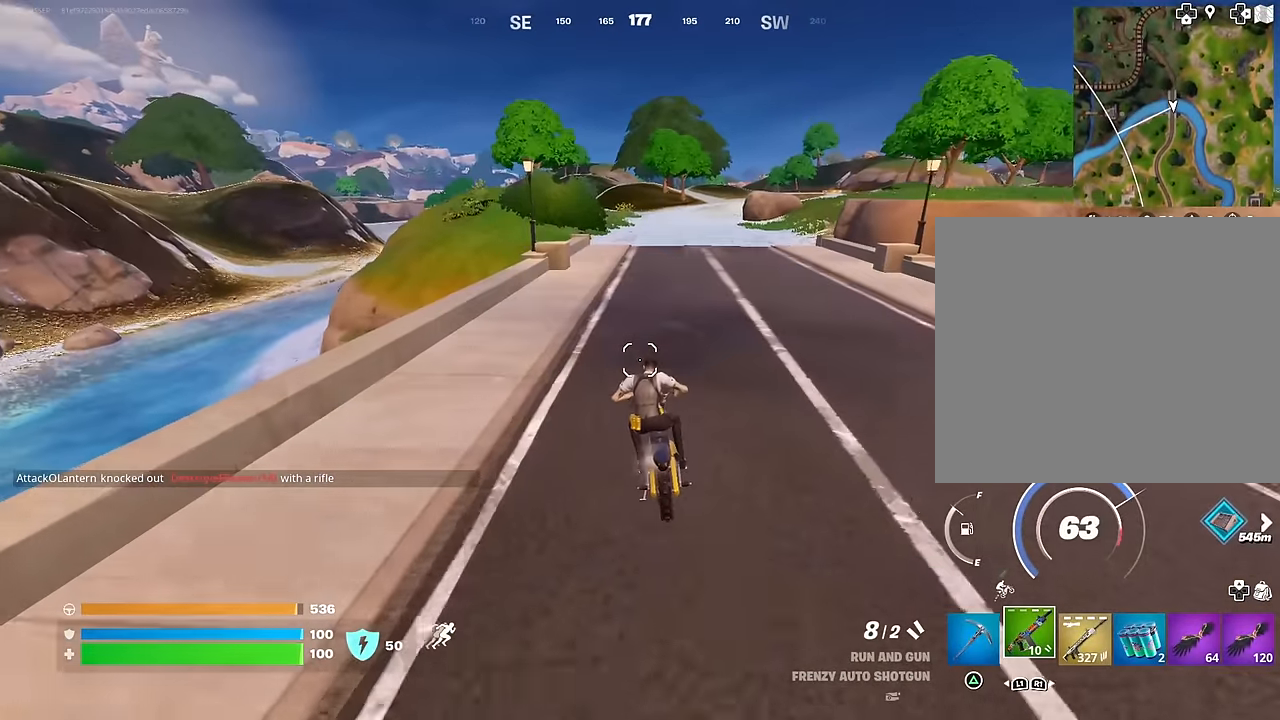
{"buttons": [], "left_stick": "up", "right_stick": "center", "events": []}
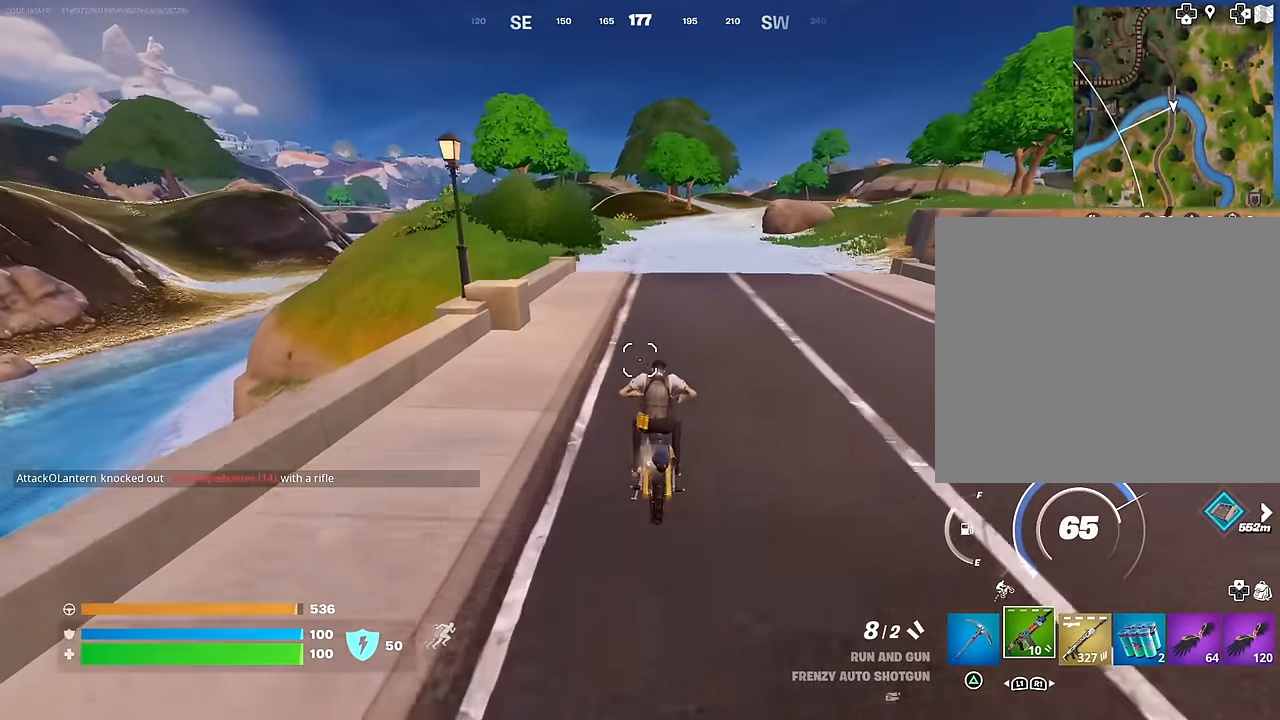
{"buttons": [], "left_stick": "up", "right_stick": "center", "events": []}
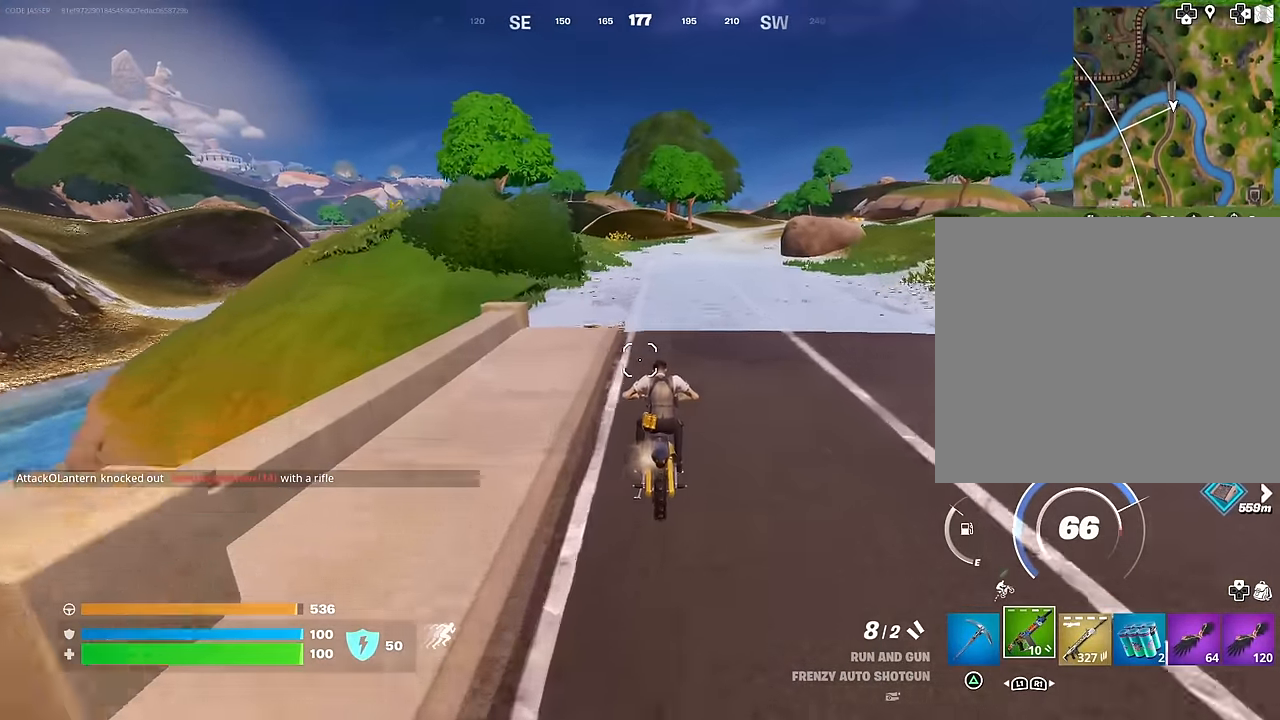
{"buttons": [], "left_stick": "up", "right_stick": "center", "events": [[400, "right_stick", "right"], [500, "right_stick", "center"]]}
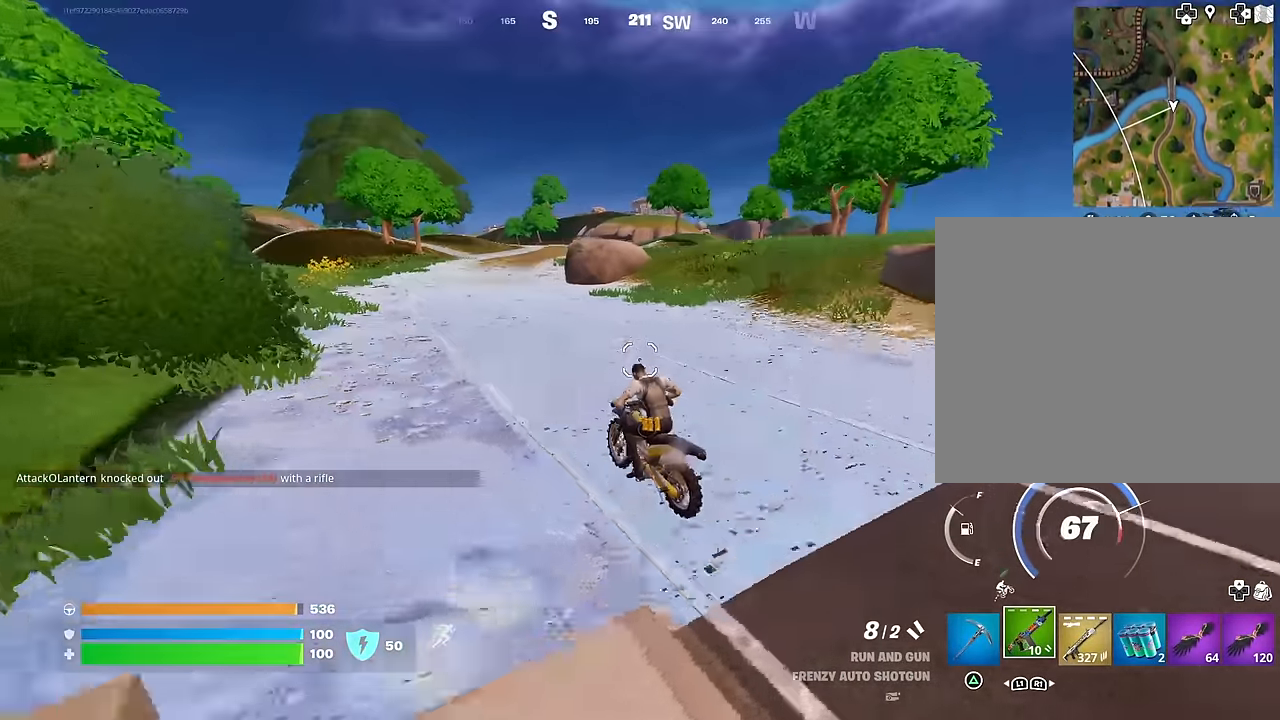
{"buttons": [], "left_stick": "up", "right_stick": "center", "events": []}
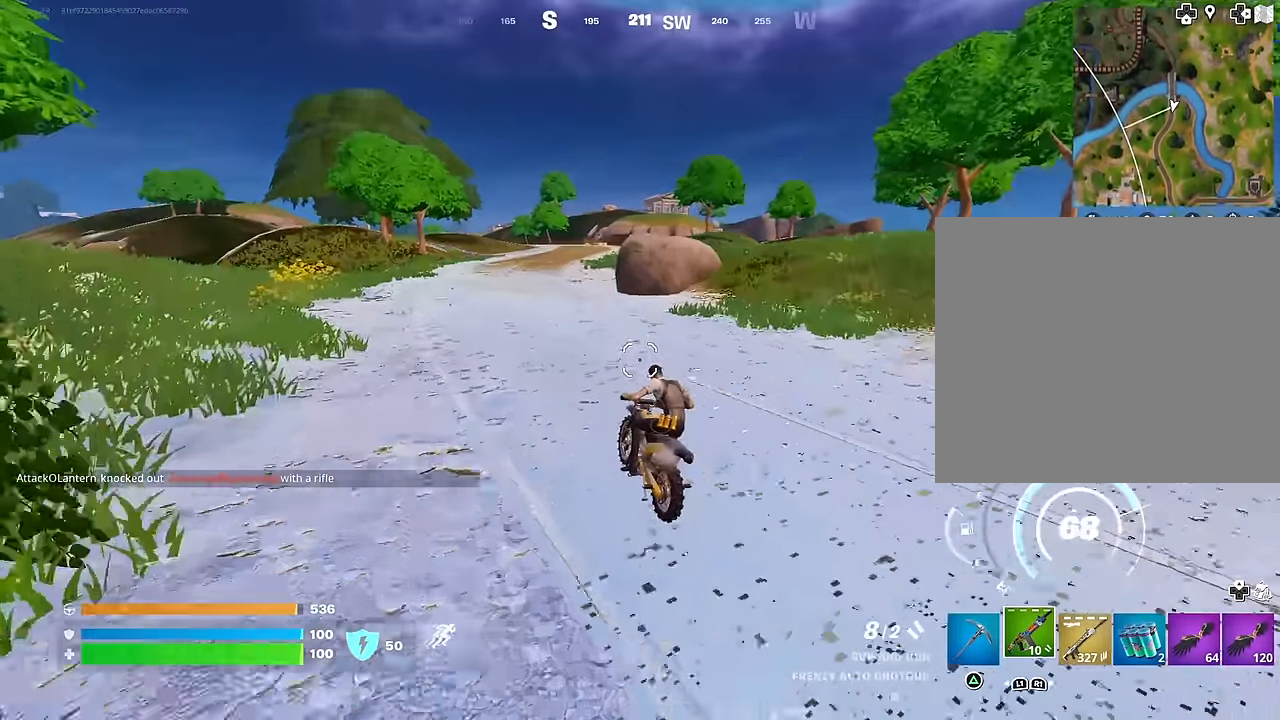
{"buttons": [], "left_stick": "up", "right_stick": "center", "events": []}
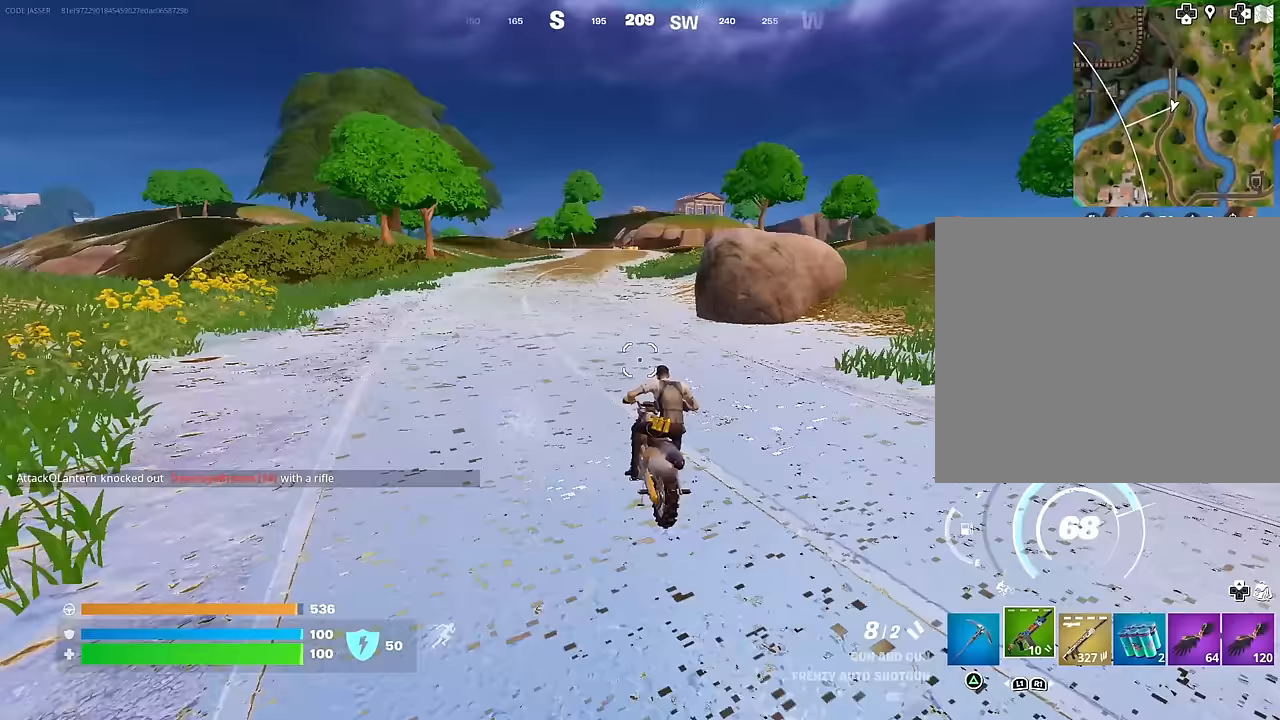
{"buttons": [], "left_stick": "up", "right_stick": "center", "events": []}